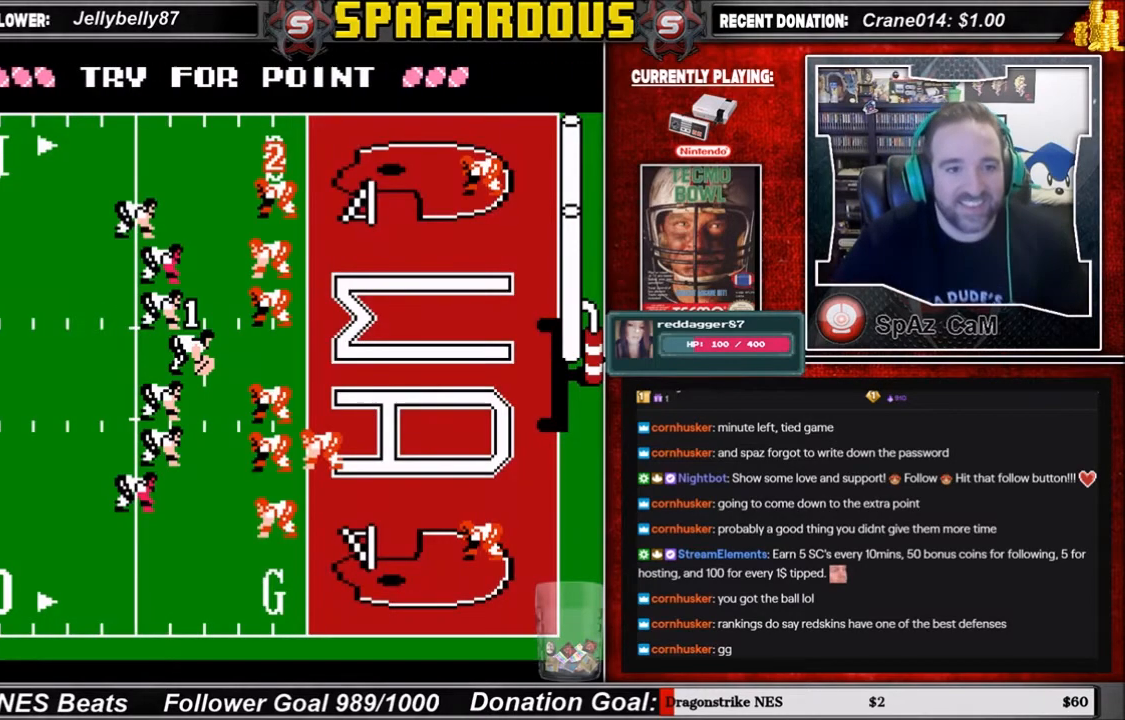
Gameplay with a controller (Nintendo layout); each line is a JSON object with the inputs held at the frame after it. "events" lists button and stick changes between this image and that frame as [ms after this image, input, new state], when the widget could be followed in between. Not read: L3 R3.
{"buttons": [], "events": [[134, "A", "down"], [267, "A", "up"]]}
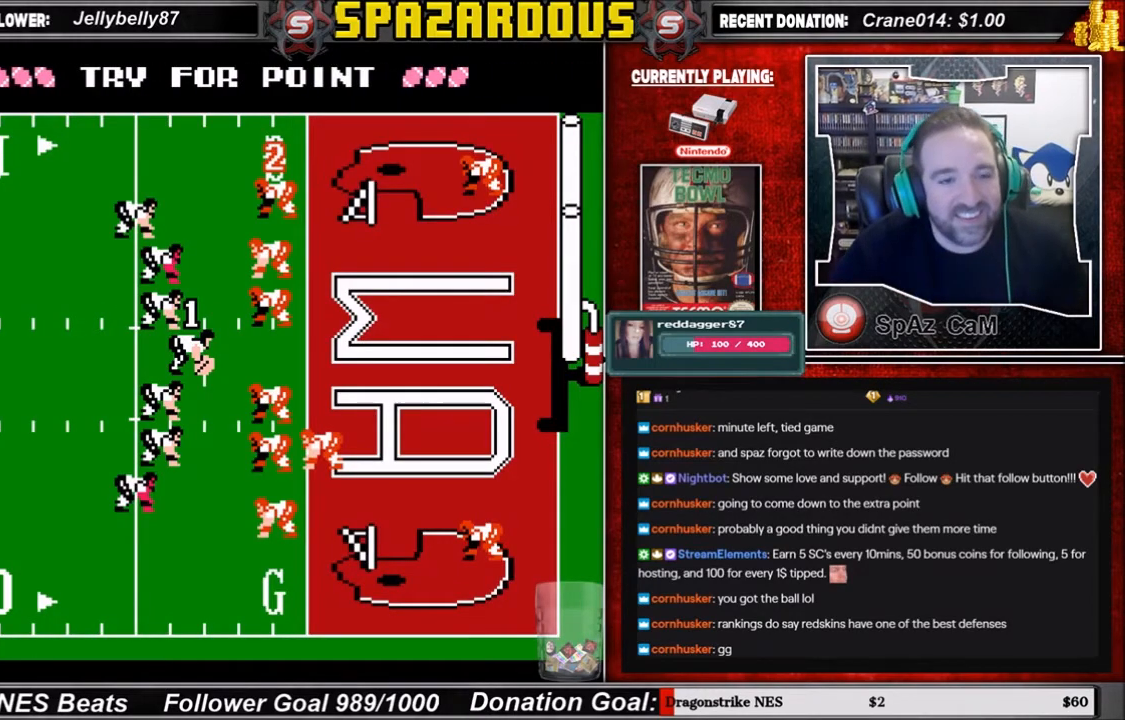
{"buttons": [], "events": []}
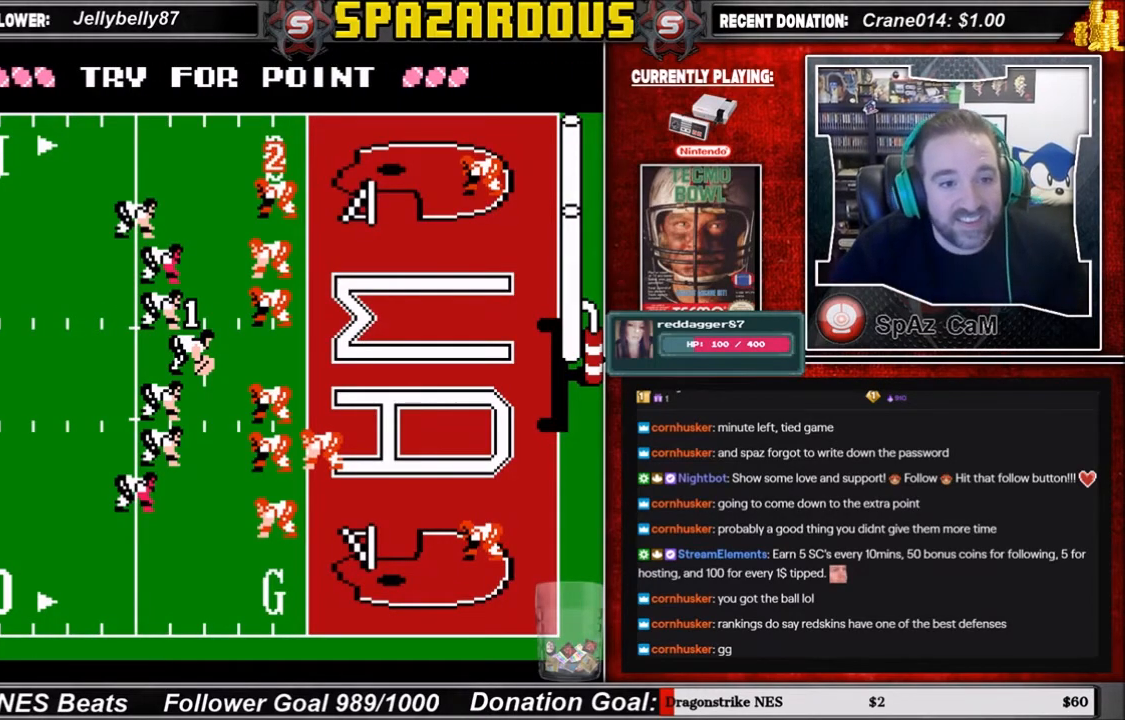
{"buttons": [], "events": []}
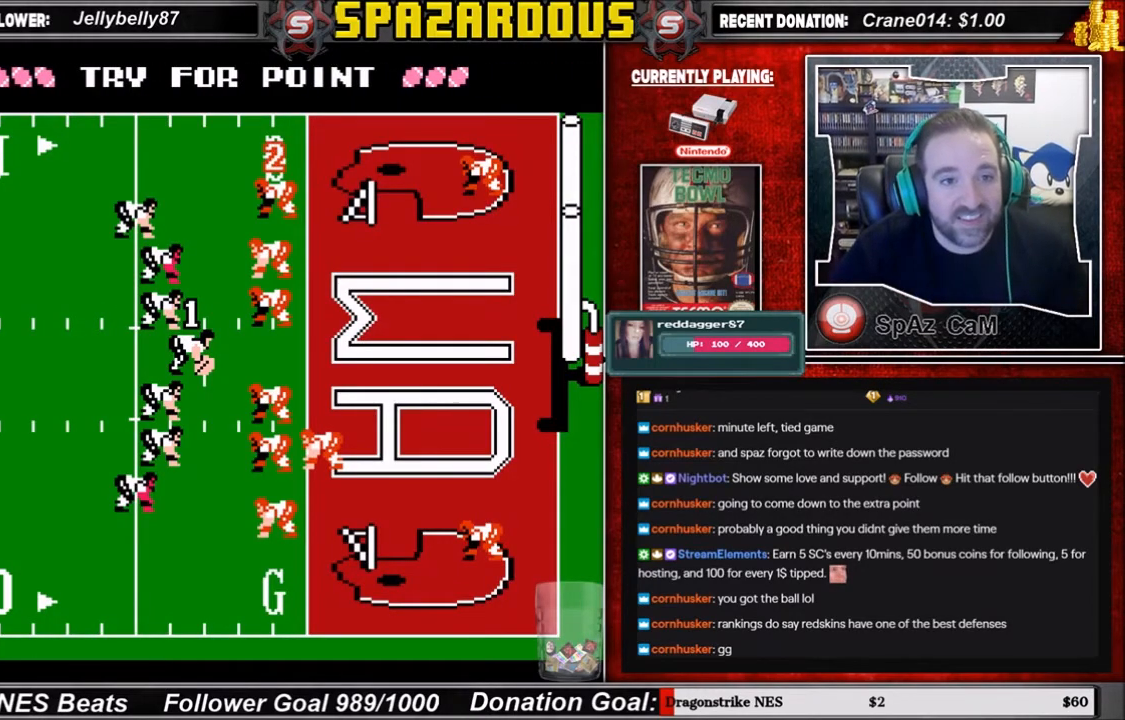
{"buttons": [], "events": []}
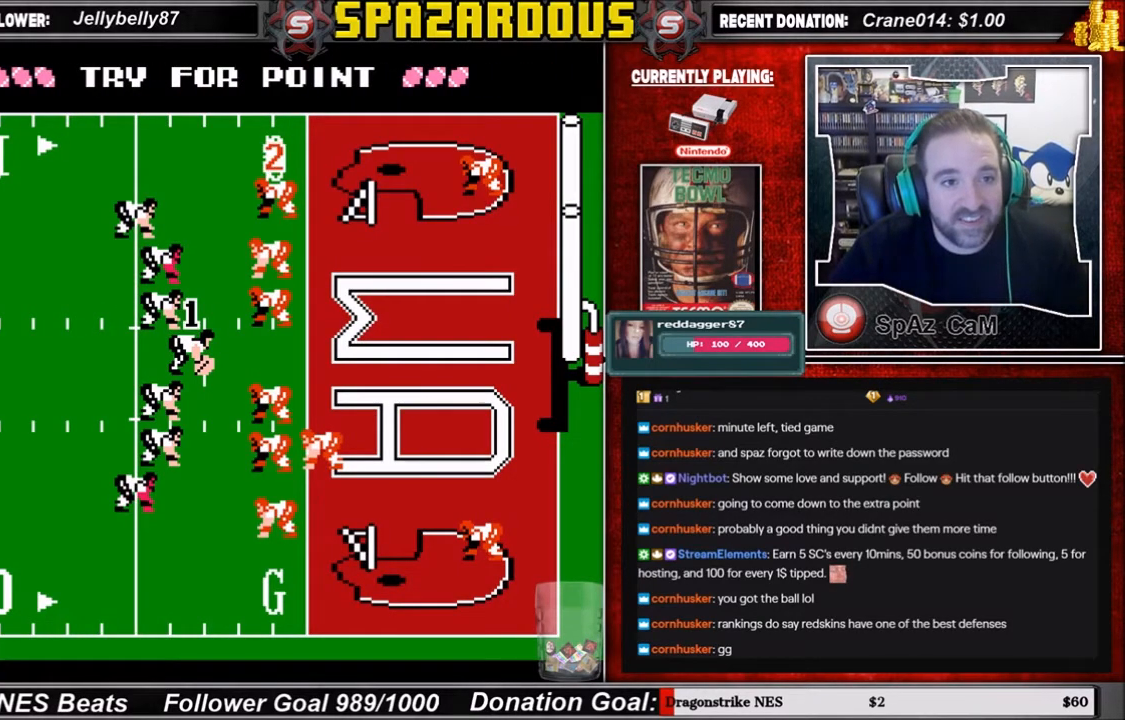
{"buttons": [], "events": []}
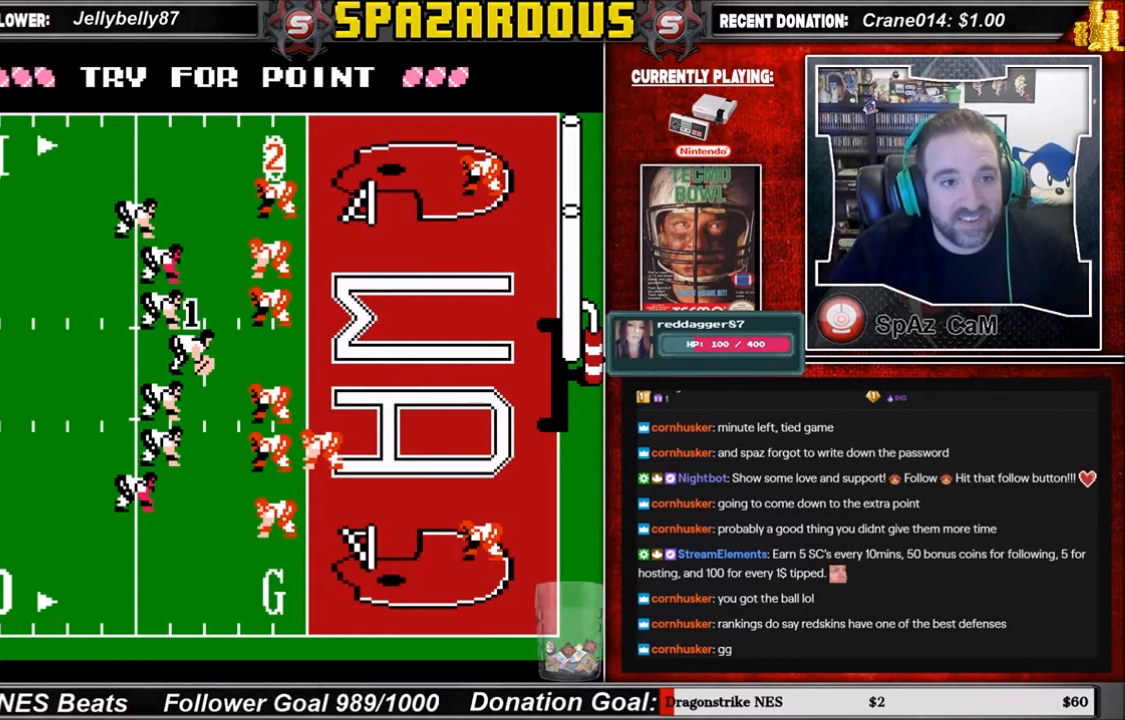
{"buttons": ["A"], "events": [[400, "A", "down"]]}
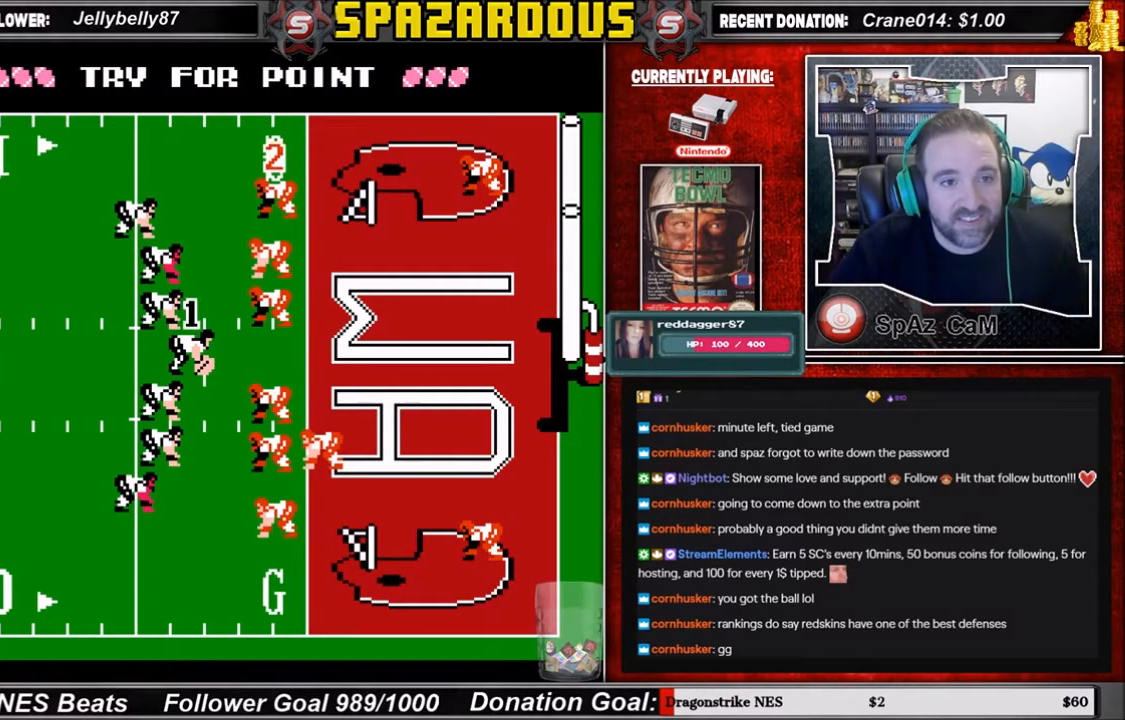
{"buttons": [], "events": [[67, "A", "up"]]}
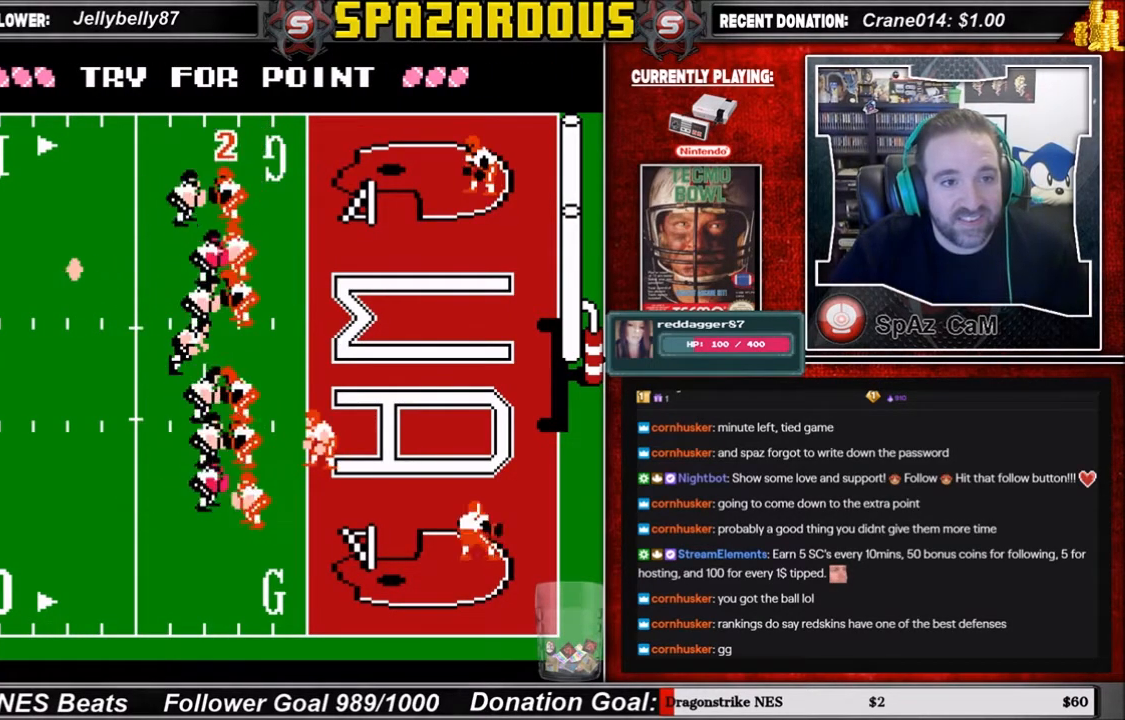
{"buttons": [], "events": []}
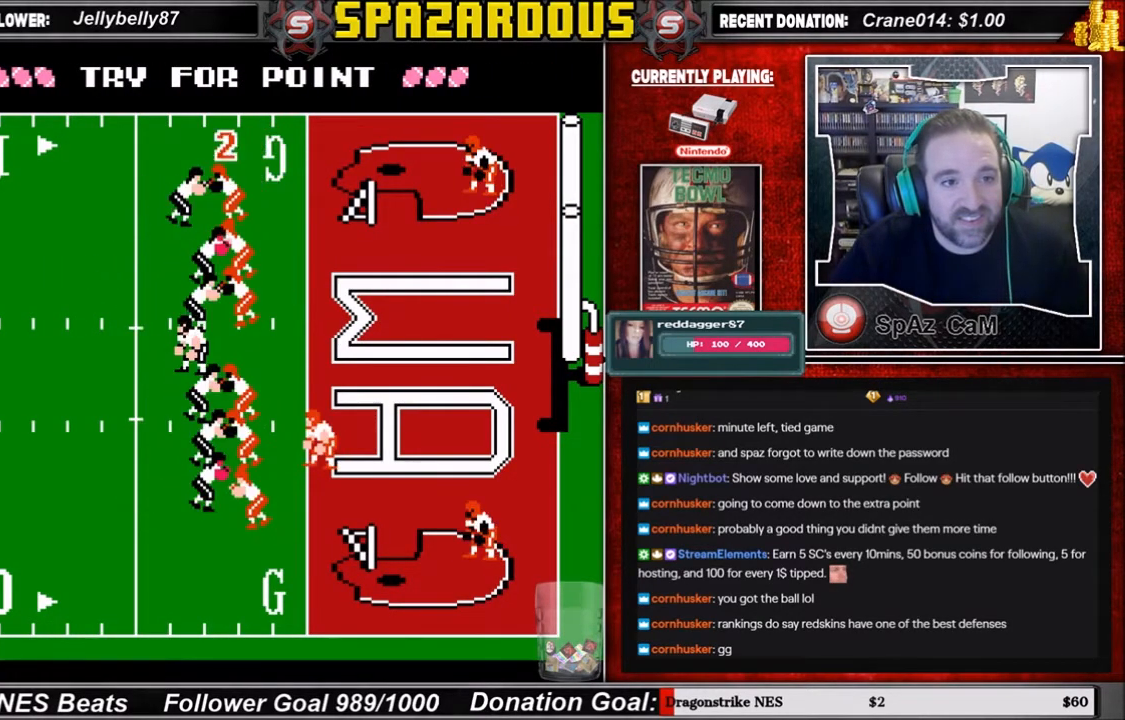
{"buttons": [], "events": []}
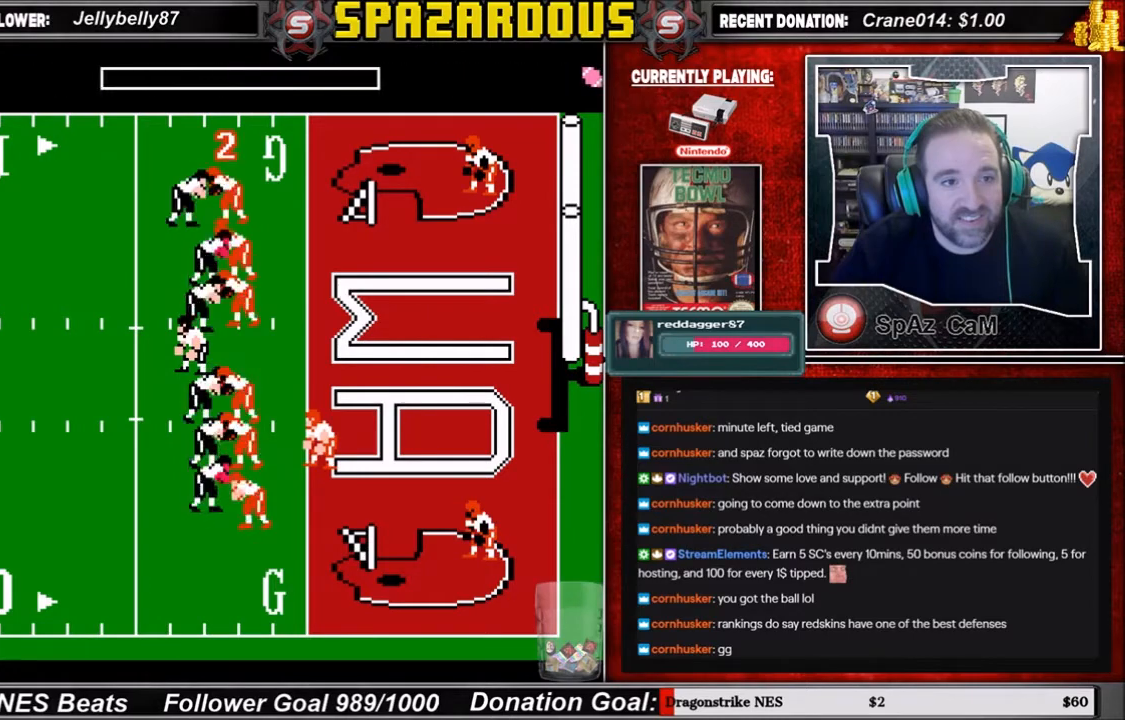
{"buttons": ["A"], "events": [[500, "A", "down"]]}
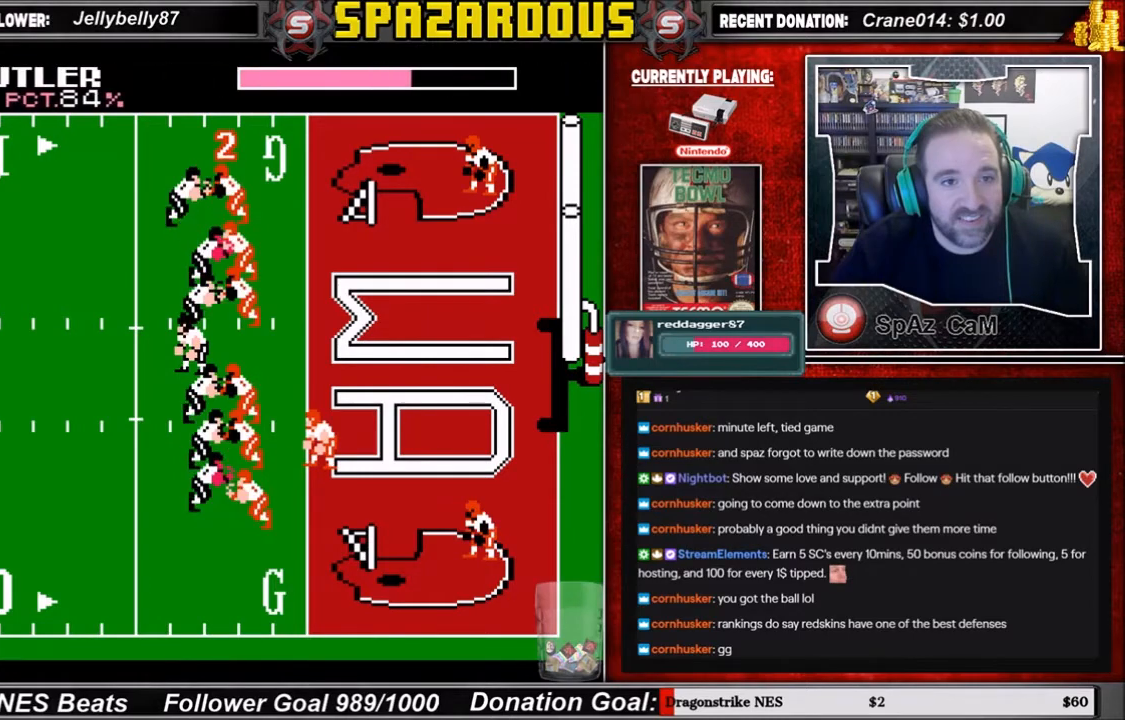
{"buttons": [], "events": [[134, "A", "up"]]}